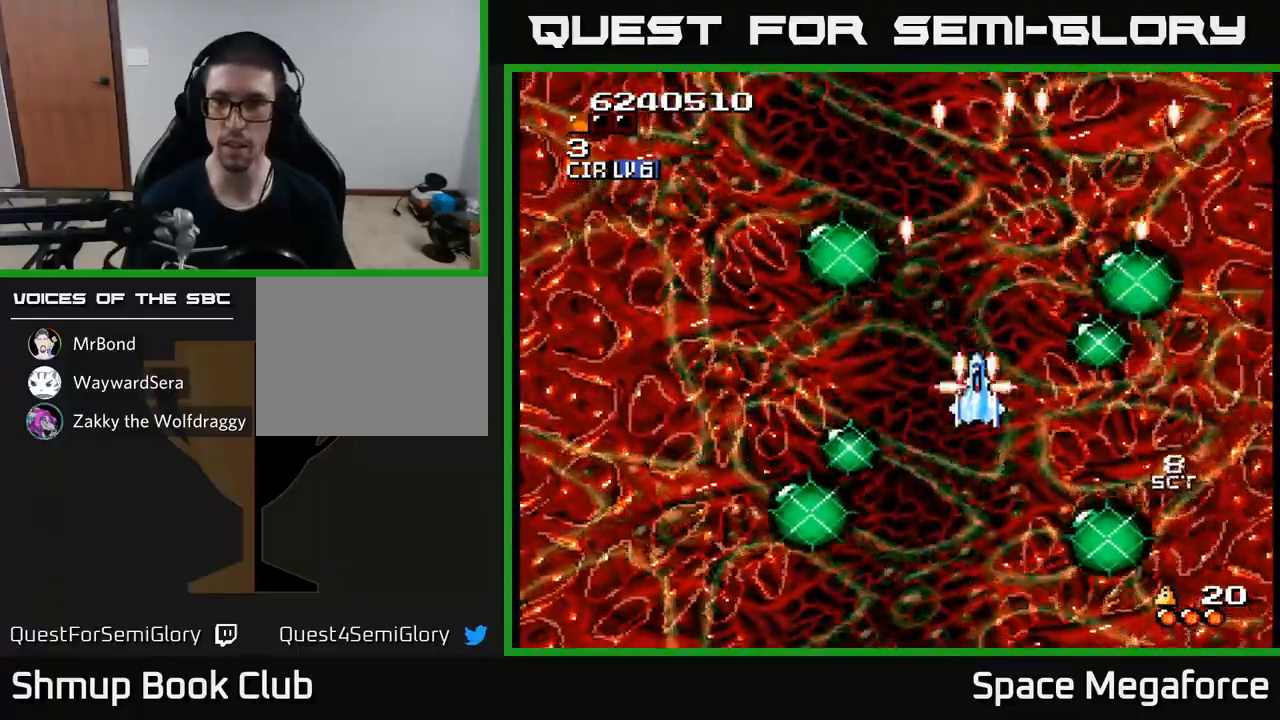
Gameplay with a controller (Xbox layout); each line is a JSON object with the inputs held at the frame after it (dt_ms = milliseconds from this image to that frame). "events" lists button and stick changes between this image and that frame as [ms after this image, input, new state], when the widget could be followed in between. Not read: R1 left_stick right_stick.
{"dt_ms": 500, "buttons": ["X"], "events": [[33, "DPAD_LEFT", "down"], [117, "DPAD_UP", "up"], [267, "DPAD_LEFT", "up"]]}
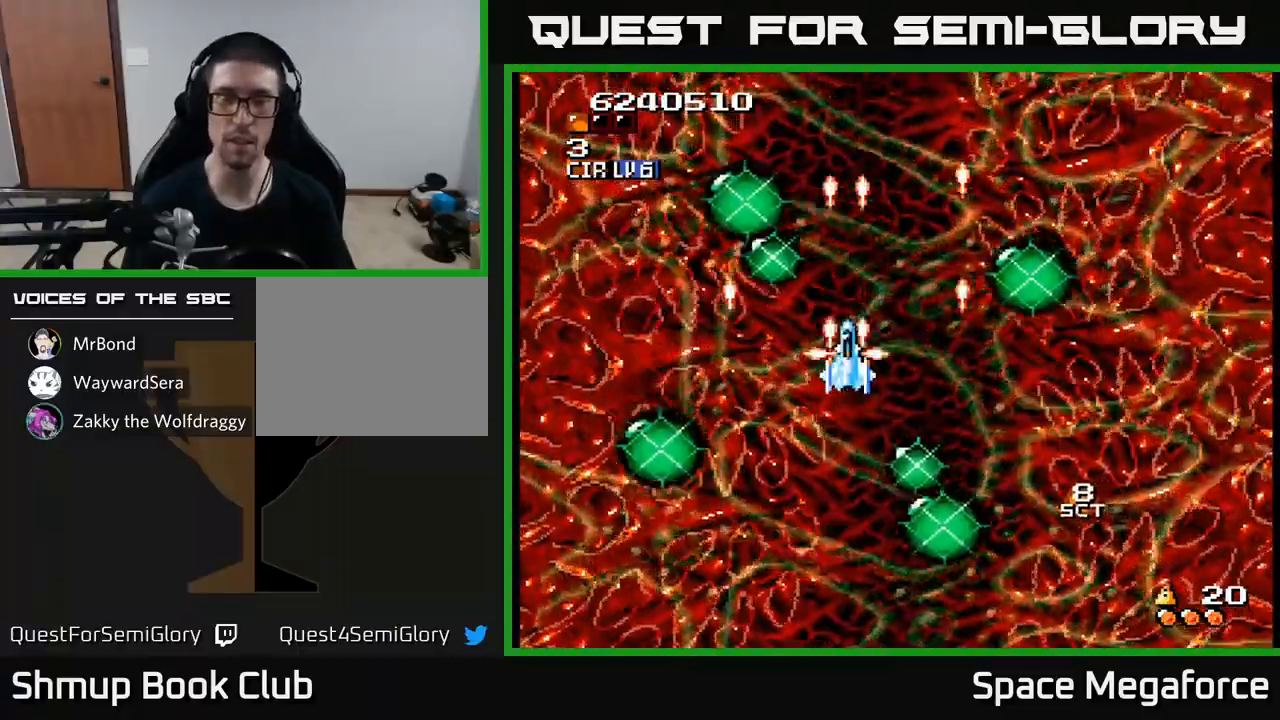
{"dt_ms": 500, "buttons": ["X", "DPAD_RIGHT"], "events": [[483, "DPAD_RIGHT", "down"]]}
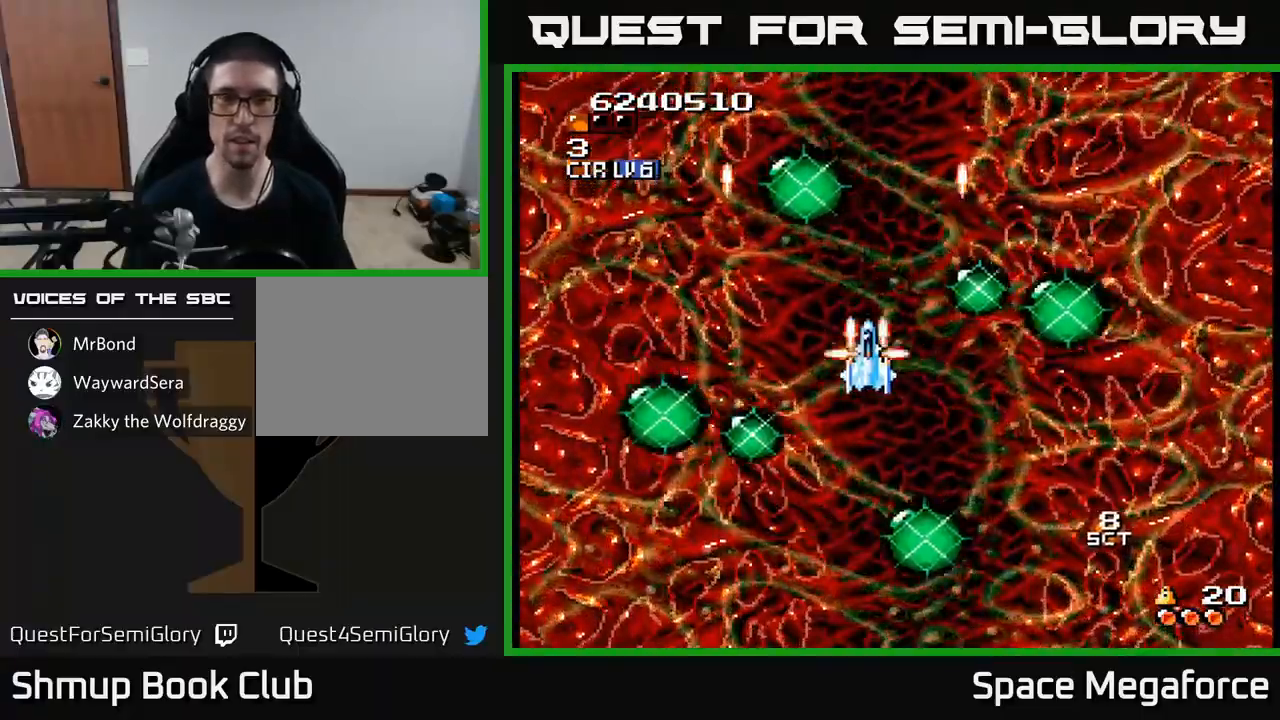
{"dt_ms": 500, "buttons": ["X"], "events": [[50, "DPAD_RIGHT", "up"]]}
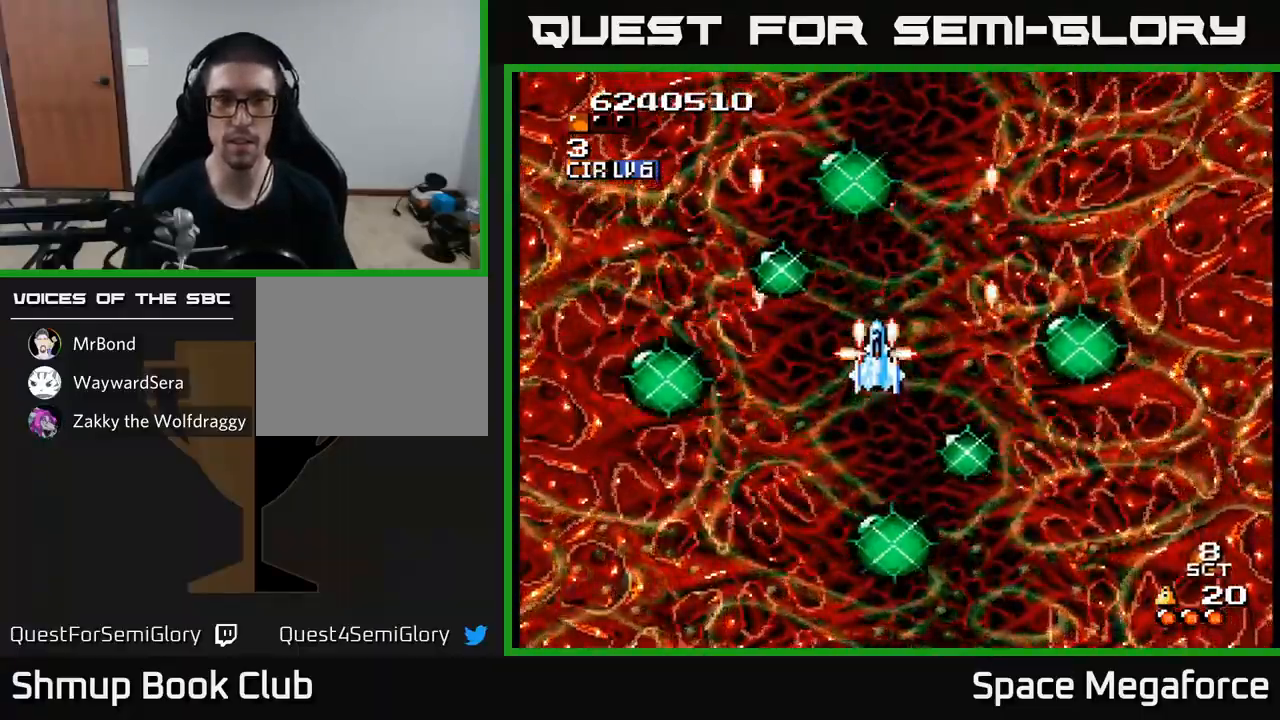
{"dt_ms": 500, "buttons": ["X"], "events": []}
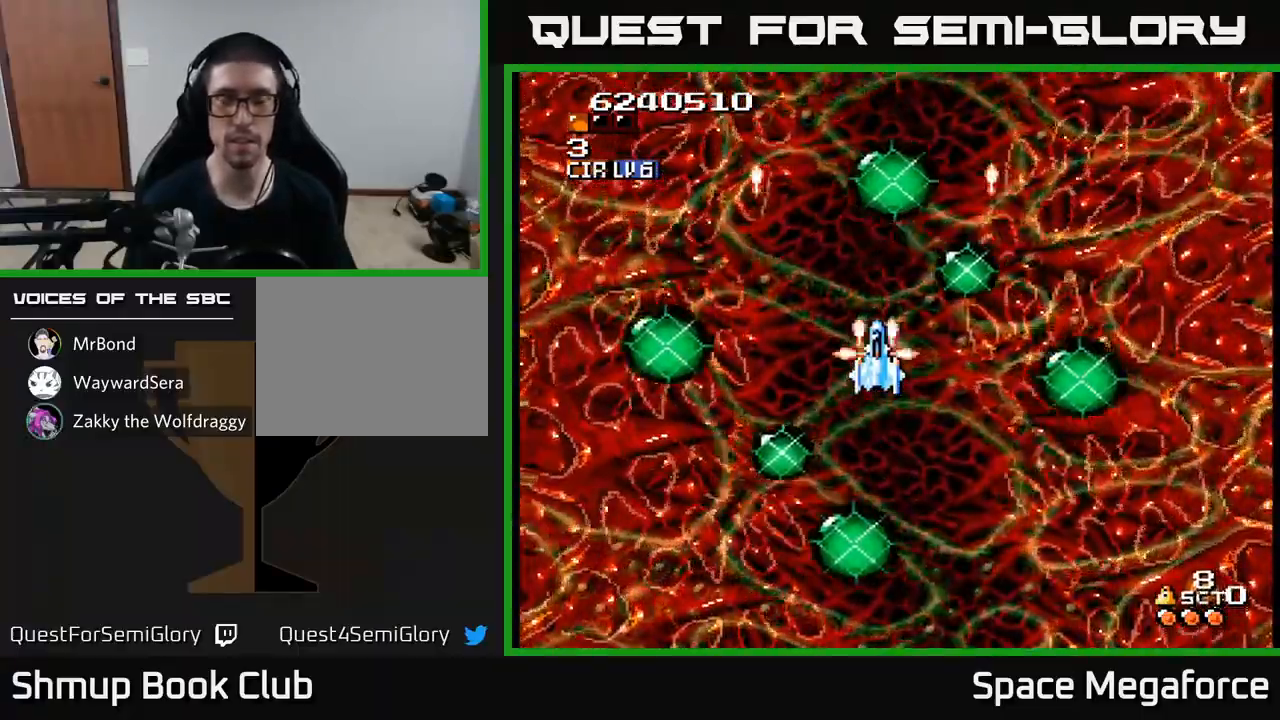
{"dt_ms": 500, "buttons": ["X"], "events": []}
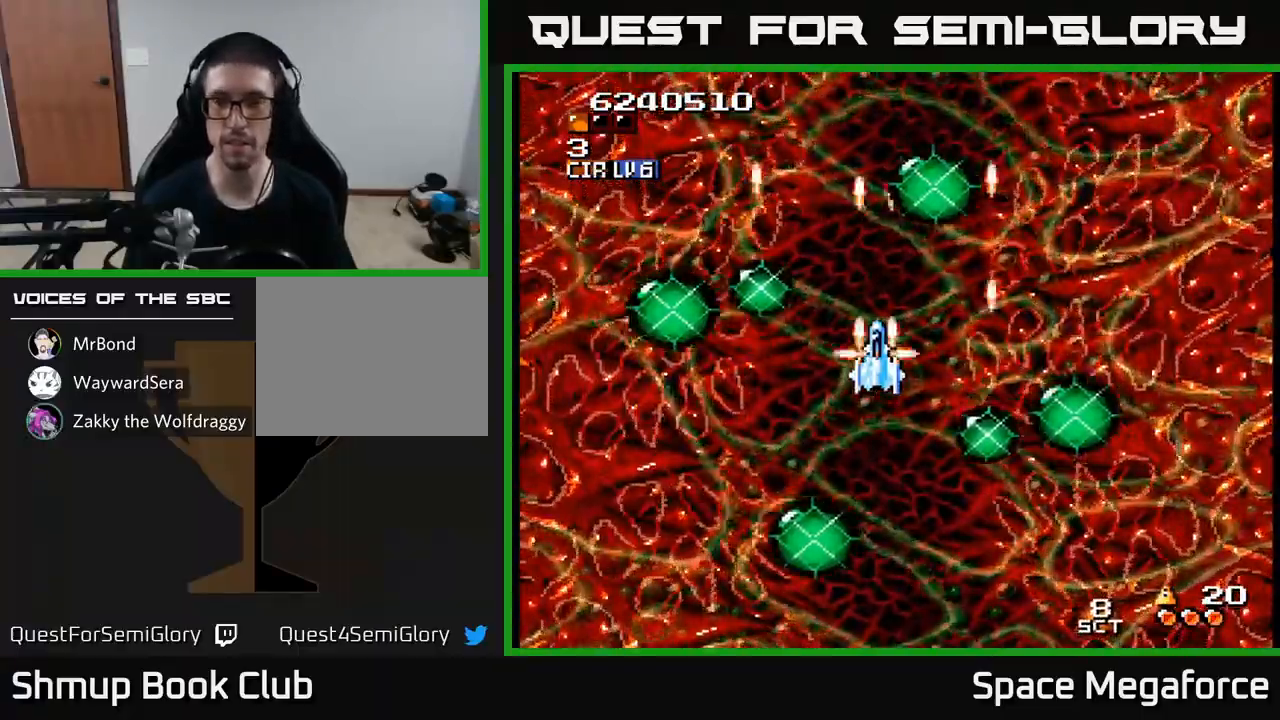
{"dt_ms": 500, "buttons": ["X"], "events": []}
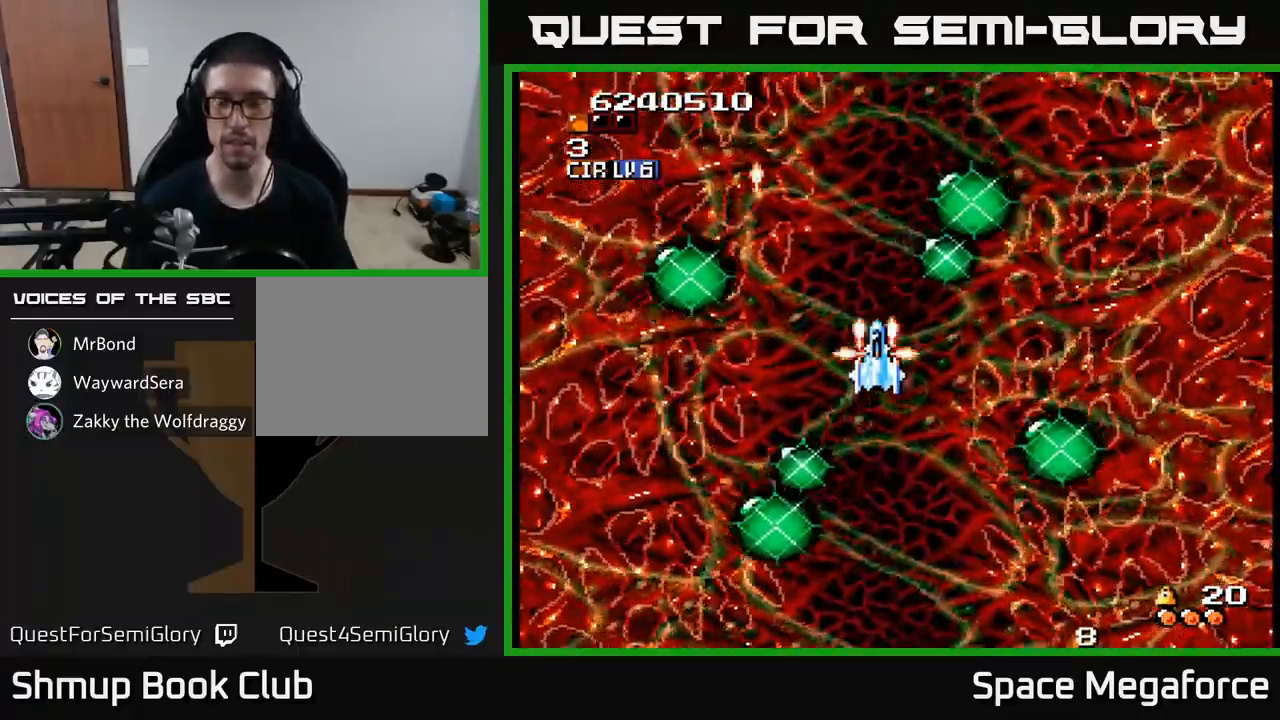
{"dt_ms": 500, "buttons": ["X"], "events": [[383, "DPAD_RIGHT", "down"], [500, "DPAD_RIGHT", "up"]]}
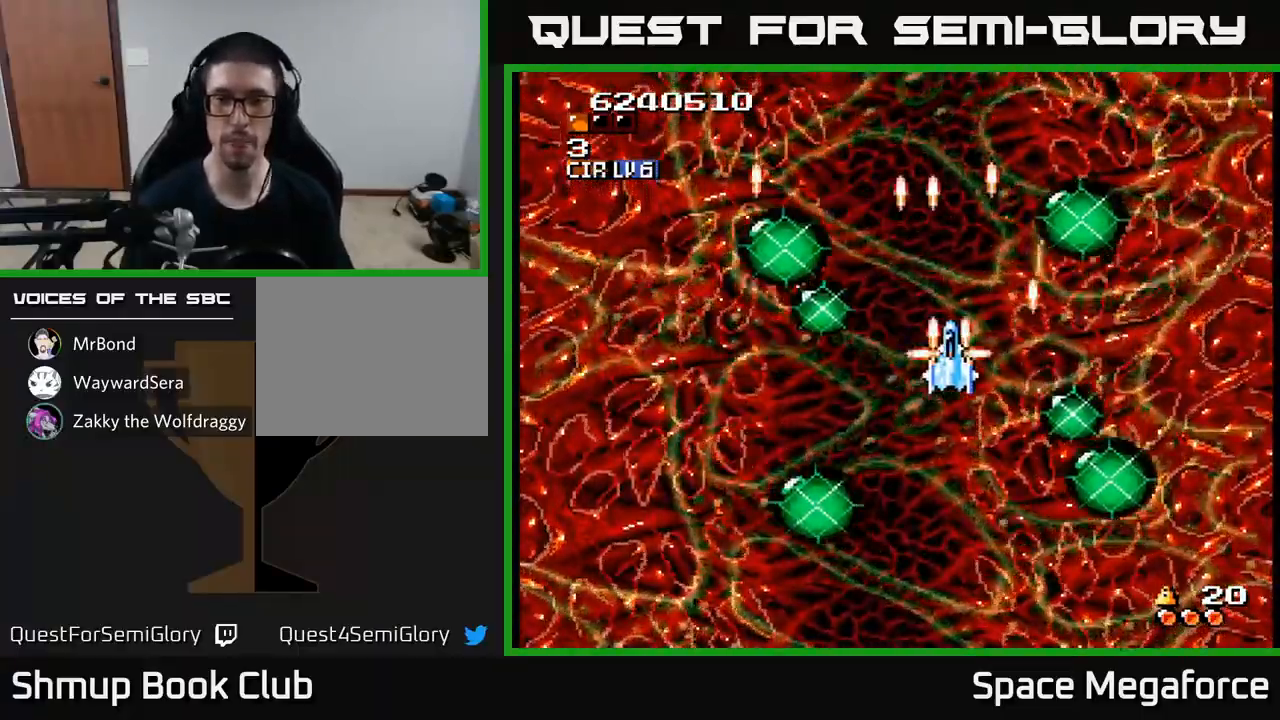
{"dt_ms": 500, "buttons": ["X"], "events": []}
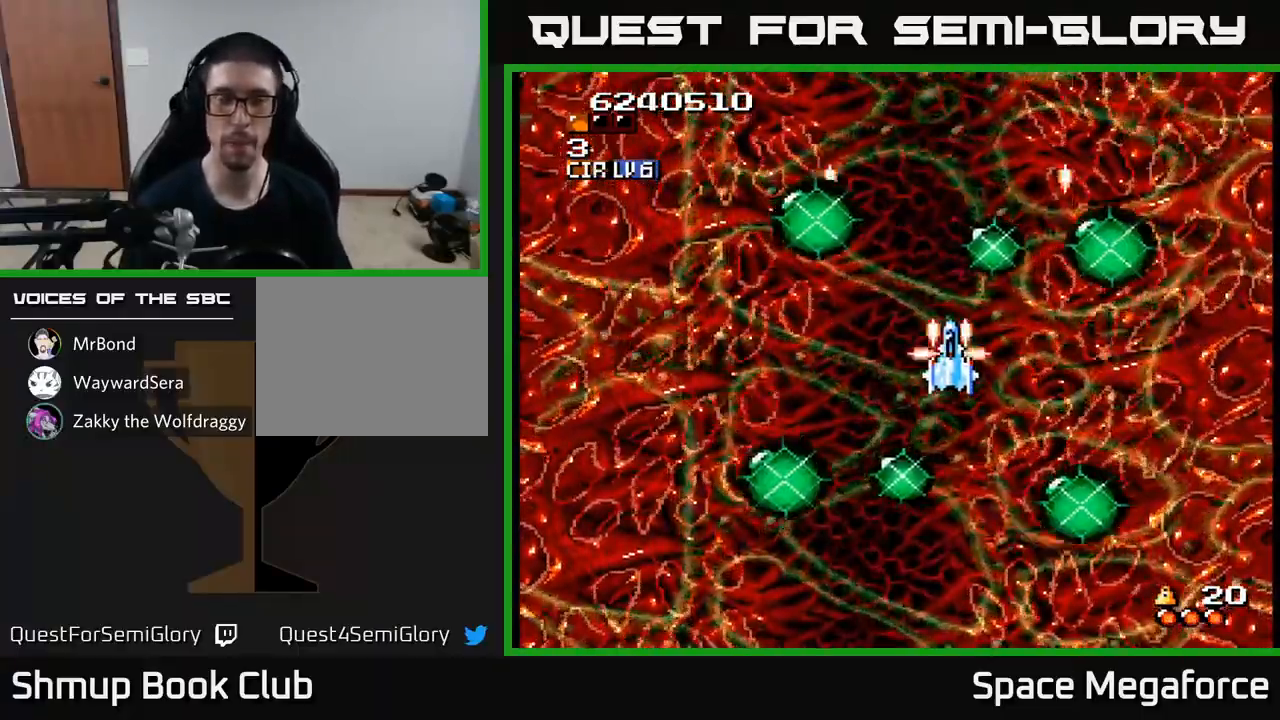
{"dt_ms": 500, "buttons": ["X"], "events": [[400, "DPAD_LEFT", "down"], [500, "DPAD_LEFT", "up"]]}
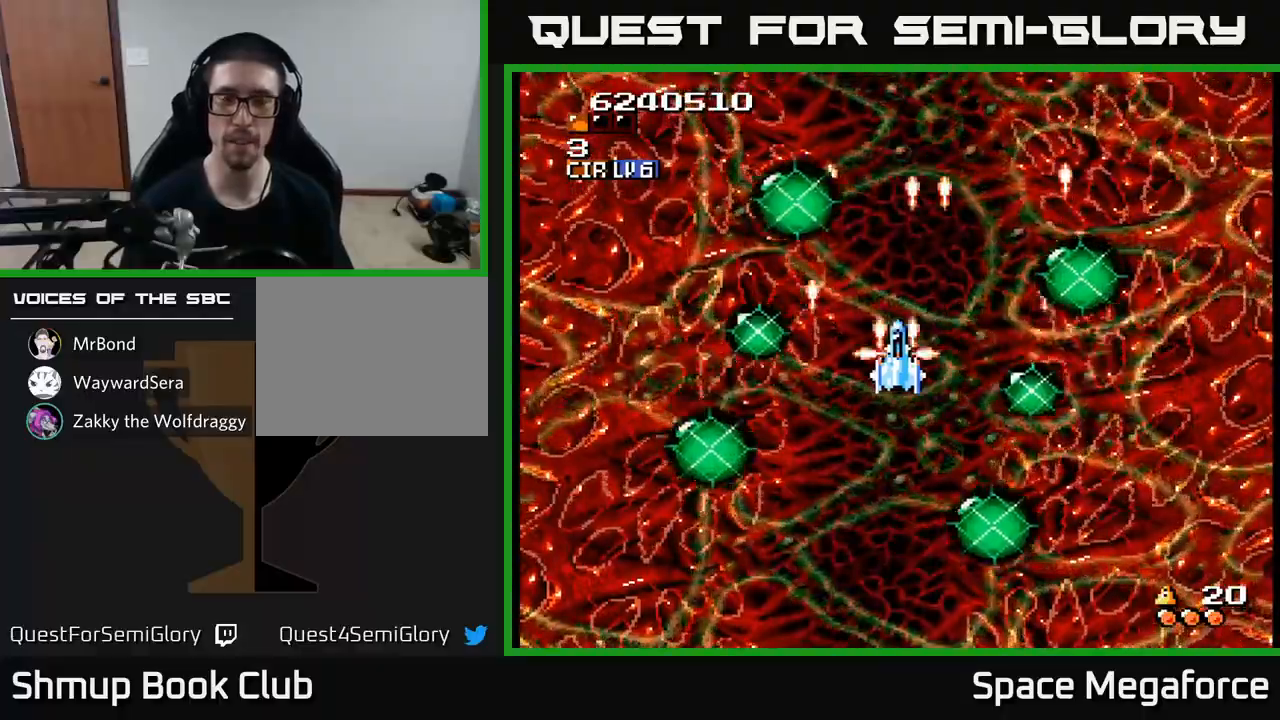
{"dt_ms": 500, "buttons": ["X"], "events": []}
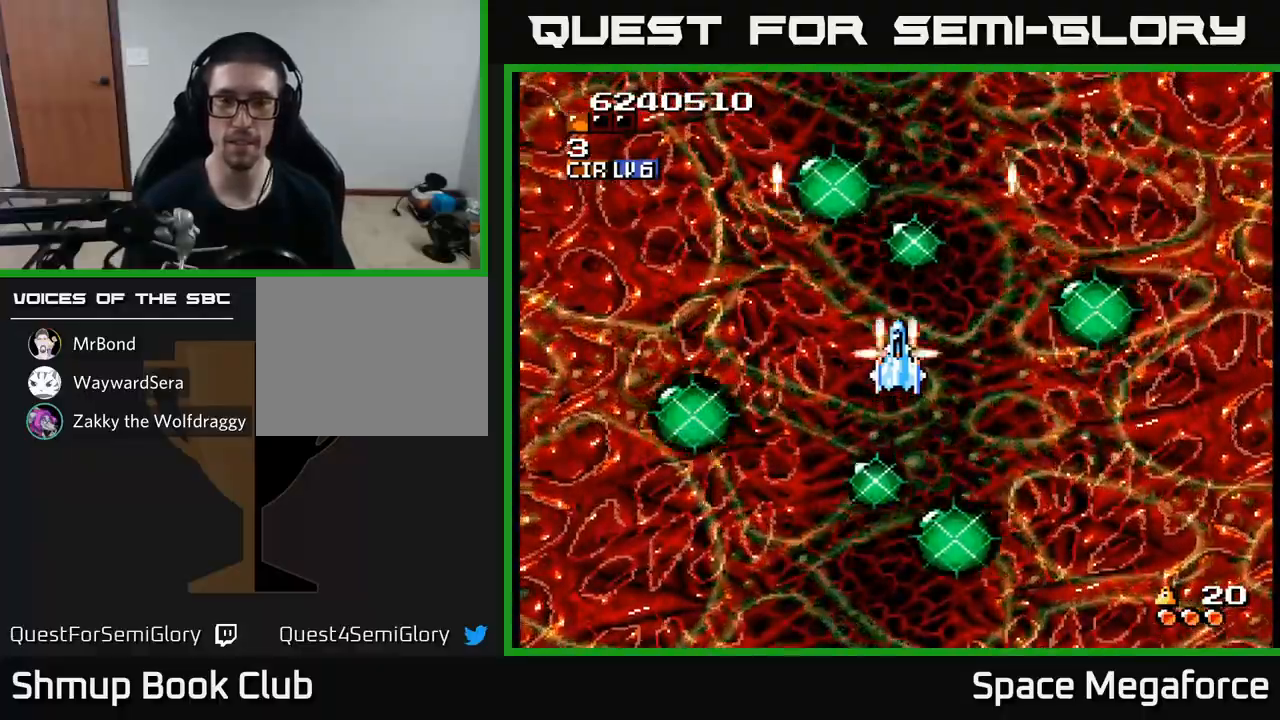
{"dt_ms": 500, "buttons": ["X"], "events": []}
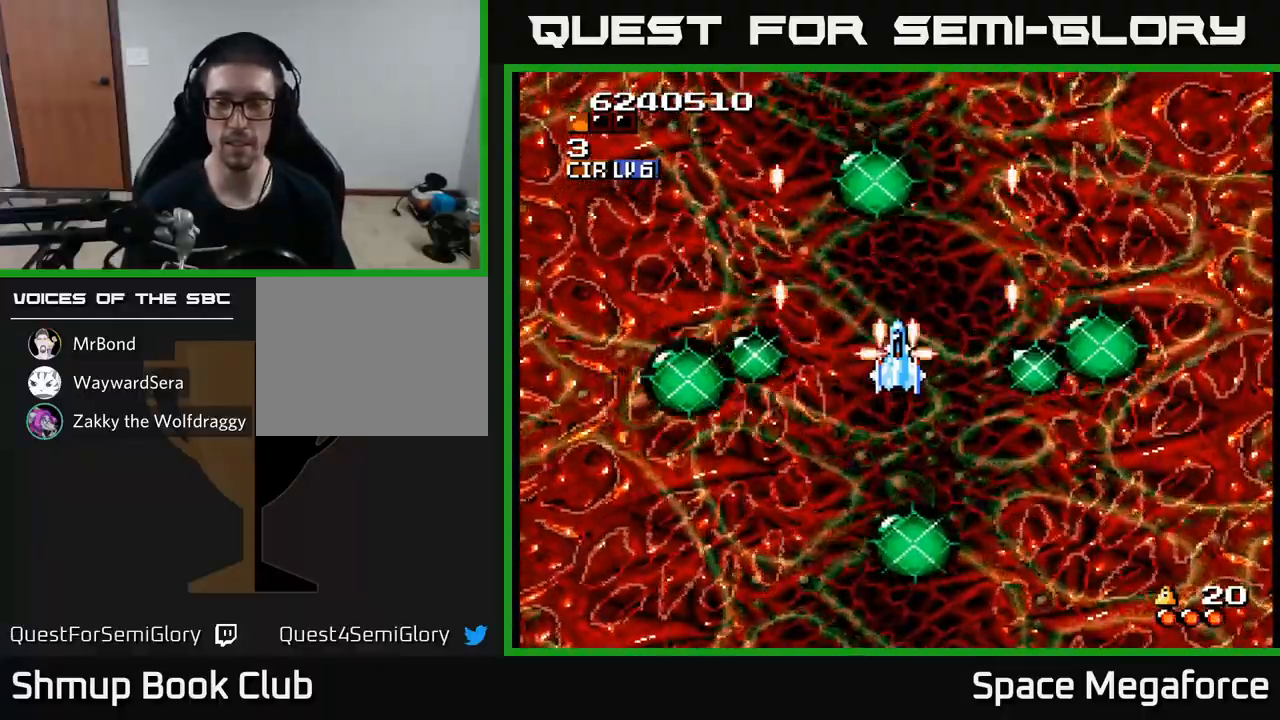
{"dt_ms": 500, "buttons": ["X"], "events": []}
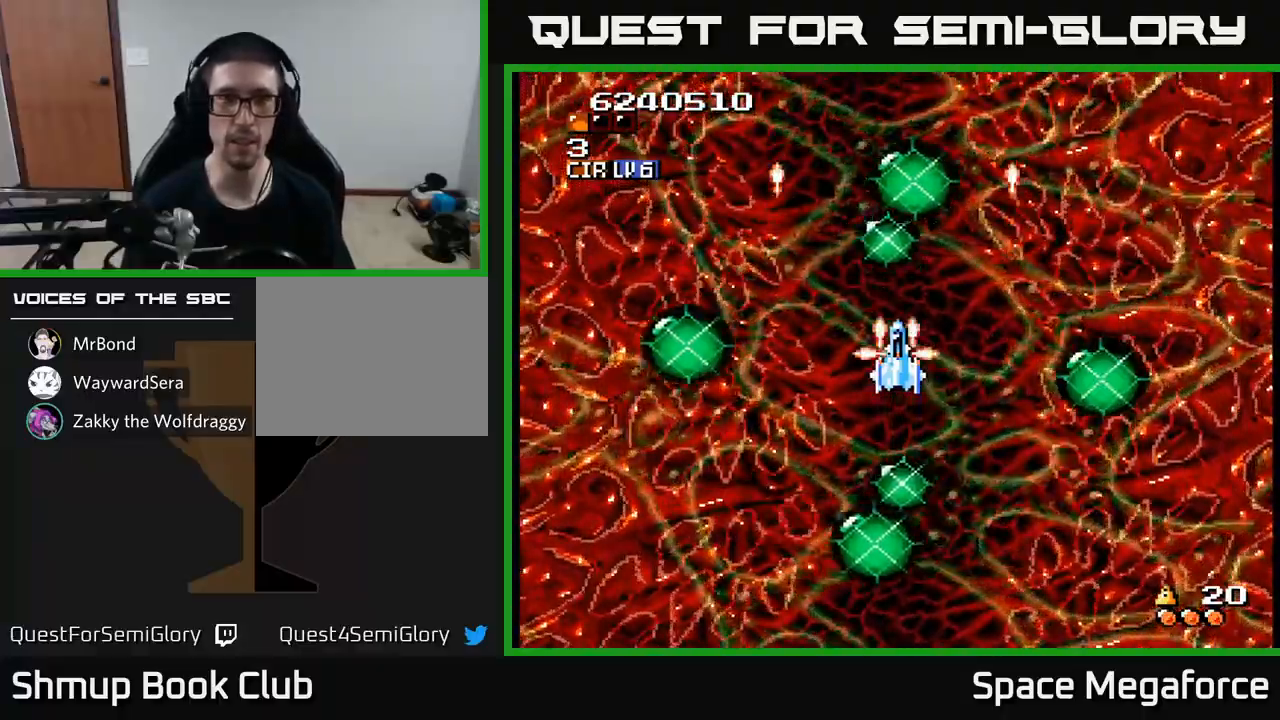
{"dt_ms": 500, "buttons": ["X"], "events": [[33, "DPAD_DOWN", "down"], [167, "DPAD_DOWN", "up"]]}
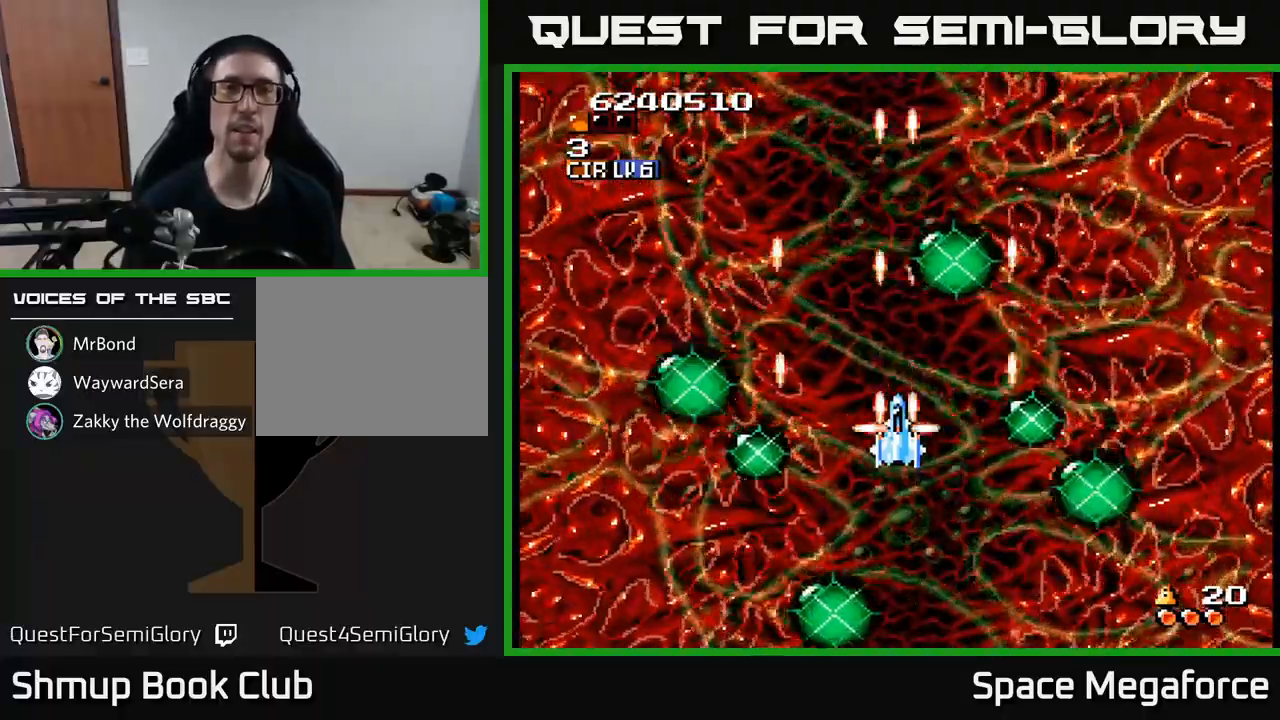
{"dt_ms": 500, "buttons": ["X", "DPAD_UP"], "events": [[417, "DPAD_UP", "down"]]}
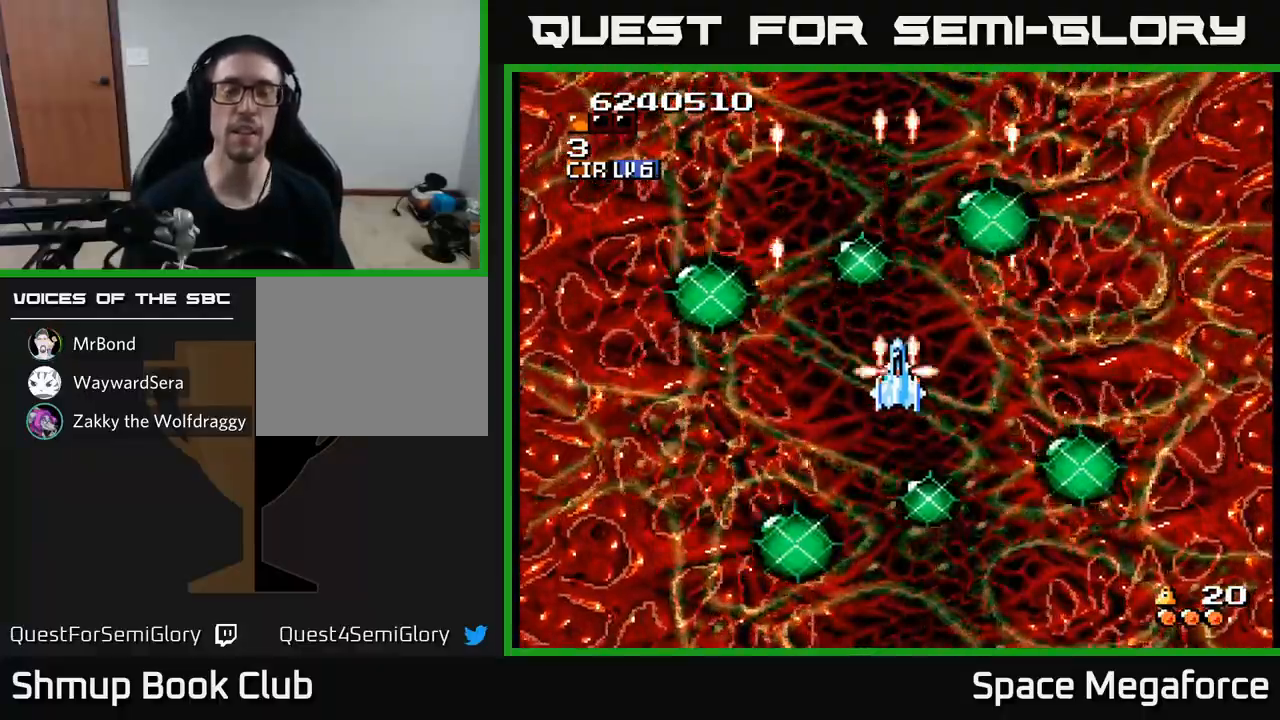
{"dt_ms": 500, "buttons": ["X"], "events": [[17, "DPAD_UP", "up"]]}
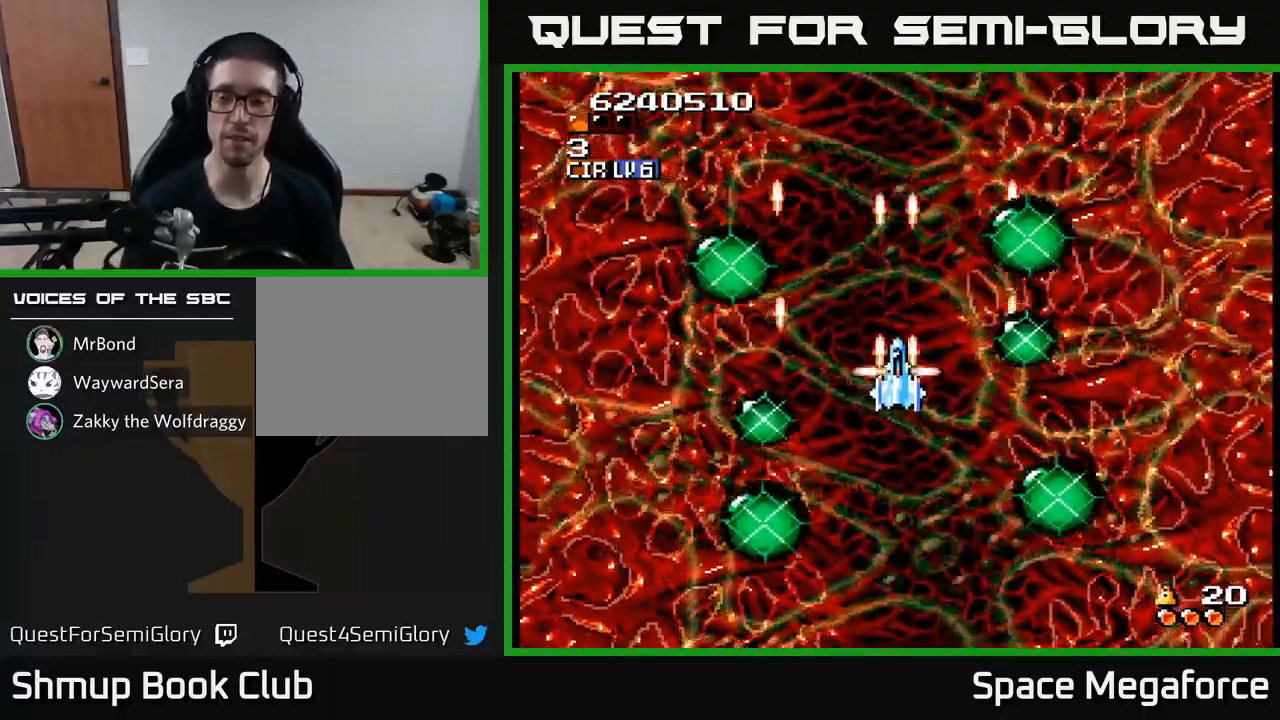
{"dt_ms": 500, "buttons": ["X"], "events": []}
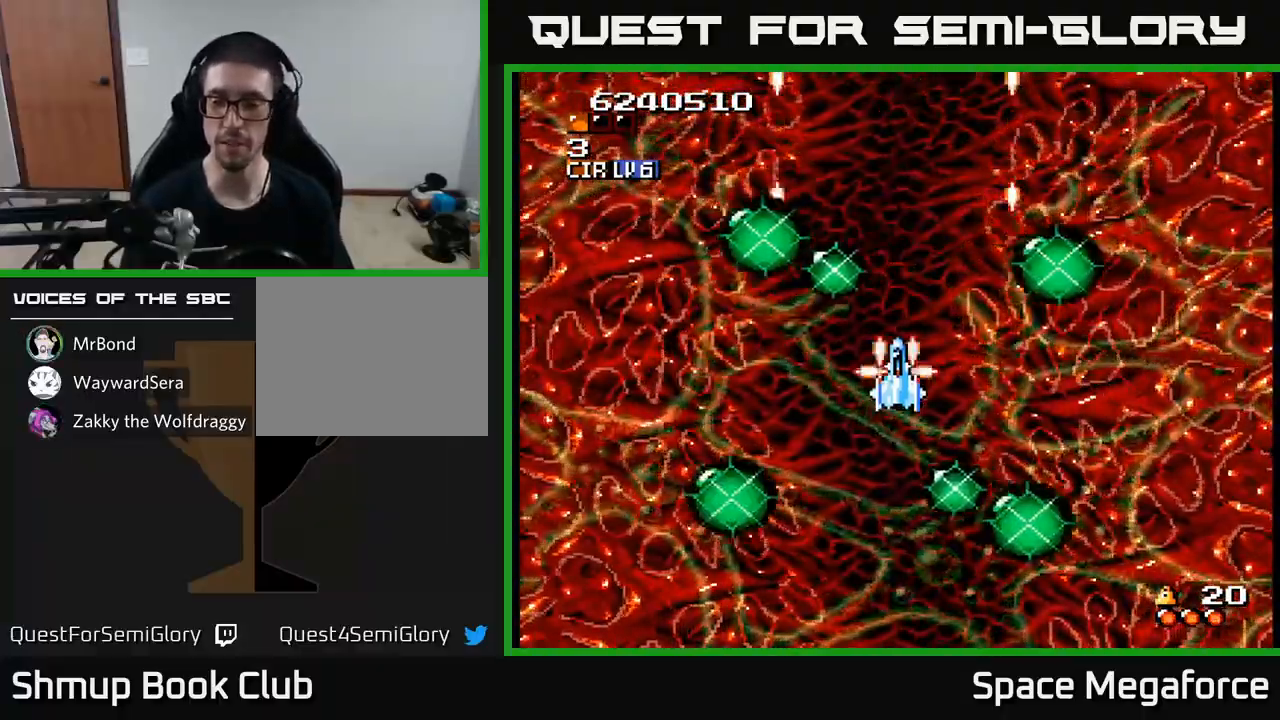
{"dt_ms": 500, "buttons": ["X"], "events": []}
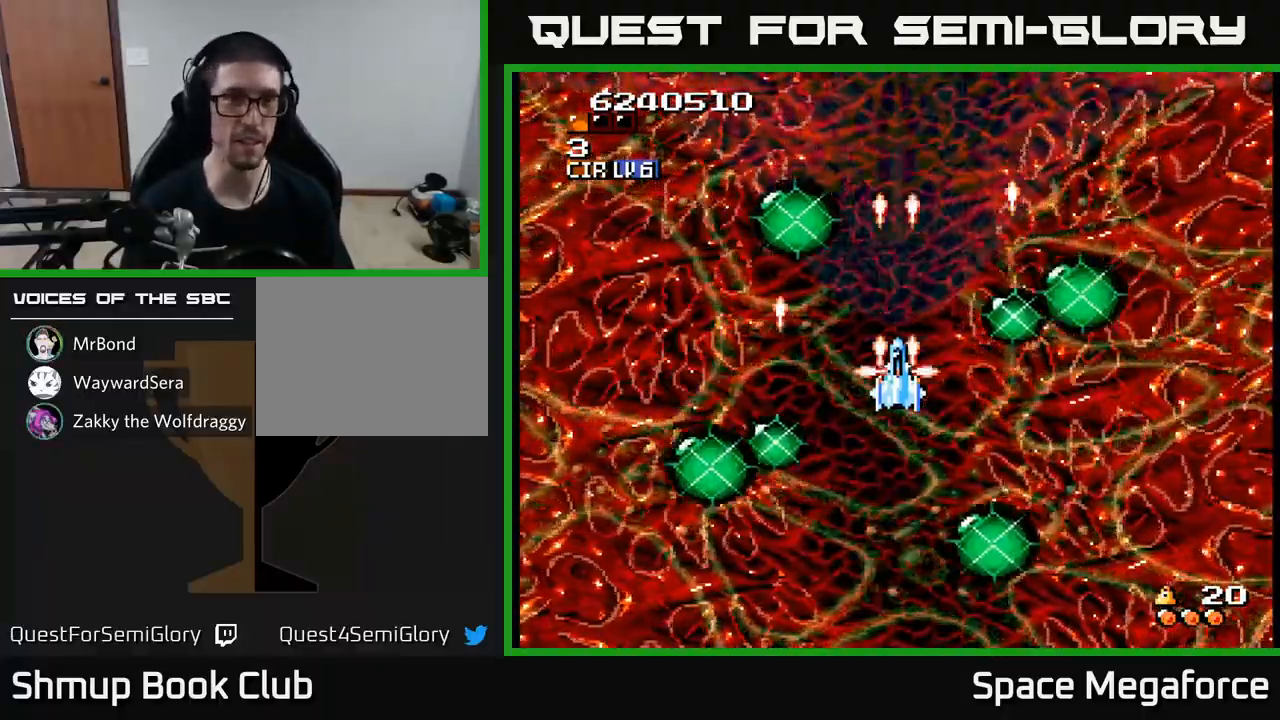
{"dt_ms": 500, "buttons": ["X"], "events": []}
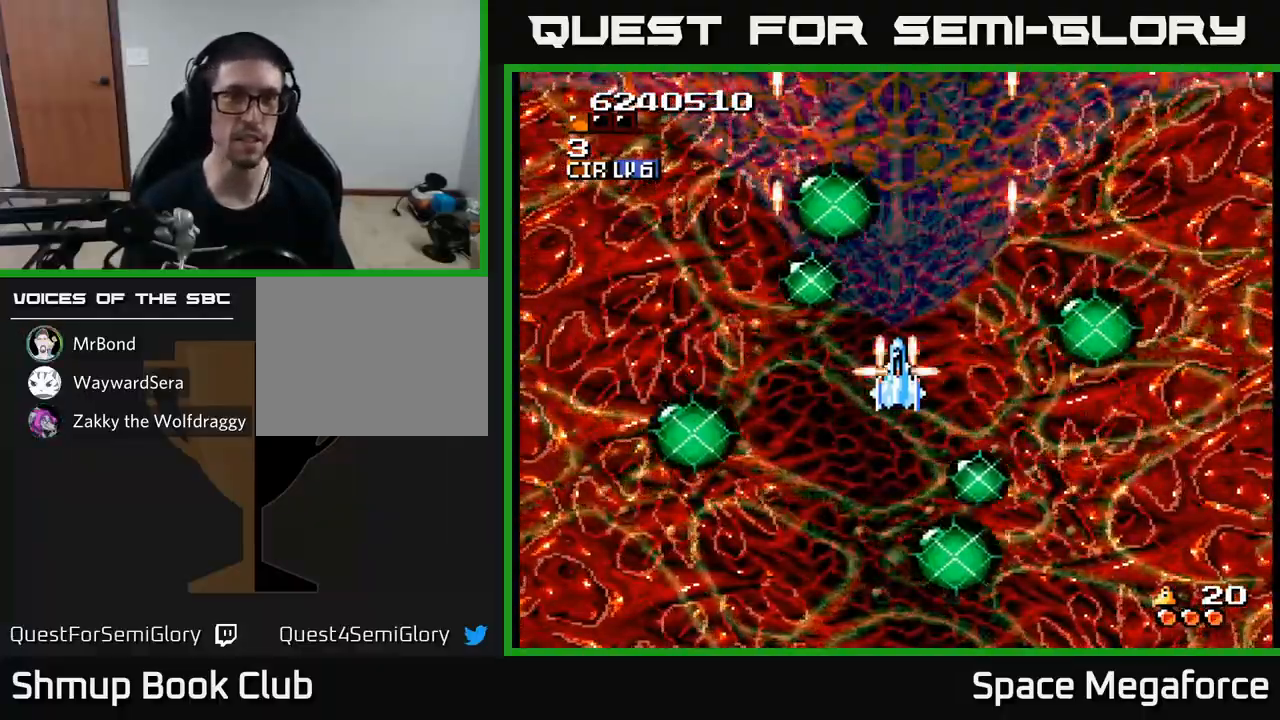
{"dt_ms": 500, "buttons": ["X", "DPAD_DOWN"], "events": [[383, "DPAD_DOWN", "down"]]}
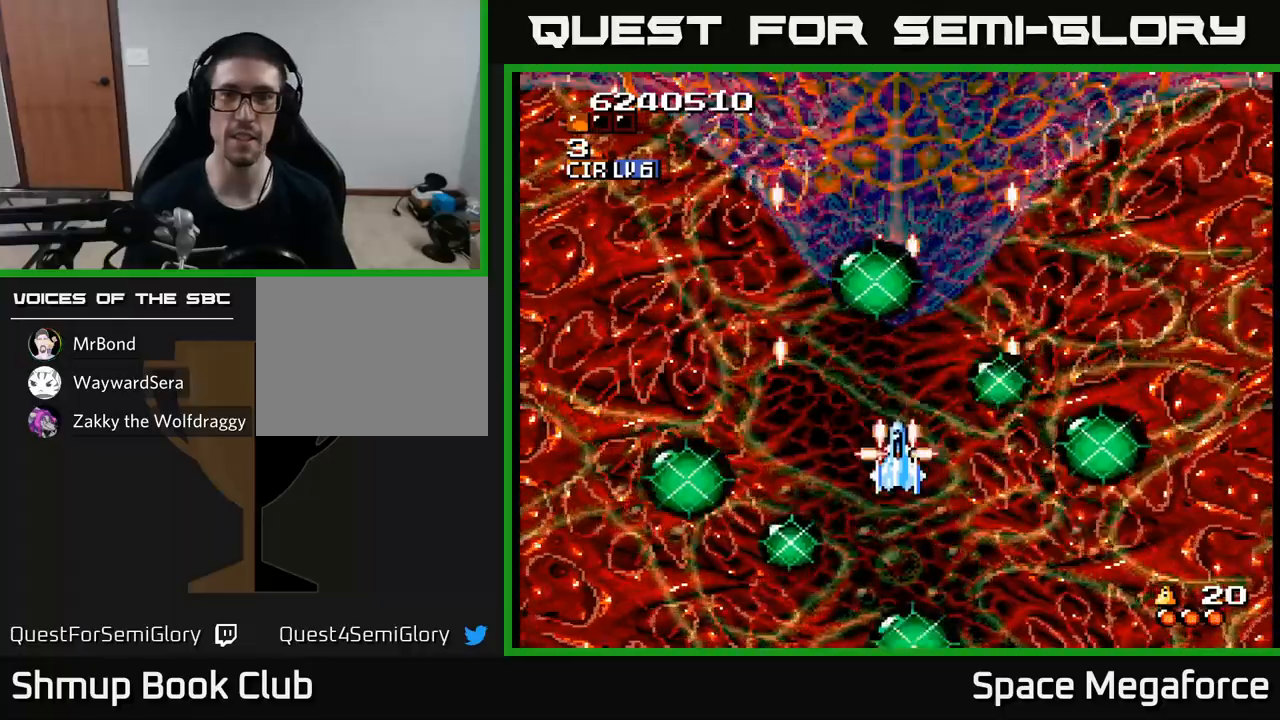
{"dt_ms": 500, "buttons": ["X"], "events": [[83, "DPAD_DOWN", "up"], [350, "DPAD_UP", "down"], [417, "DPAD_UP", "up"]]}
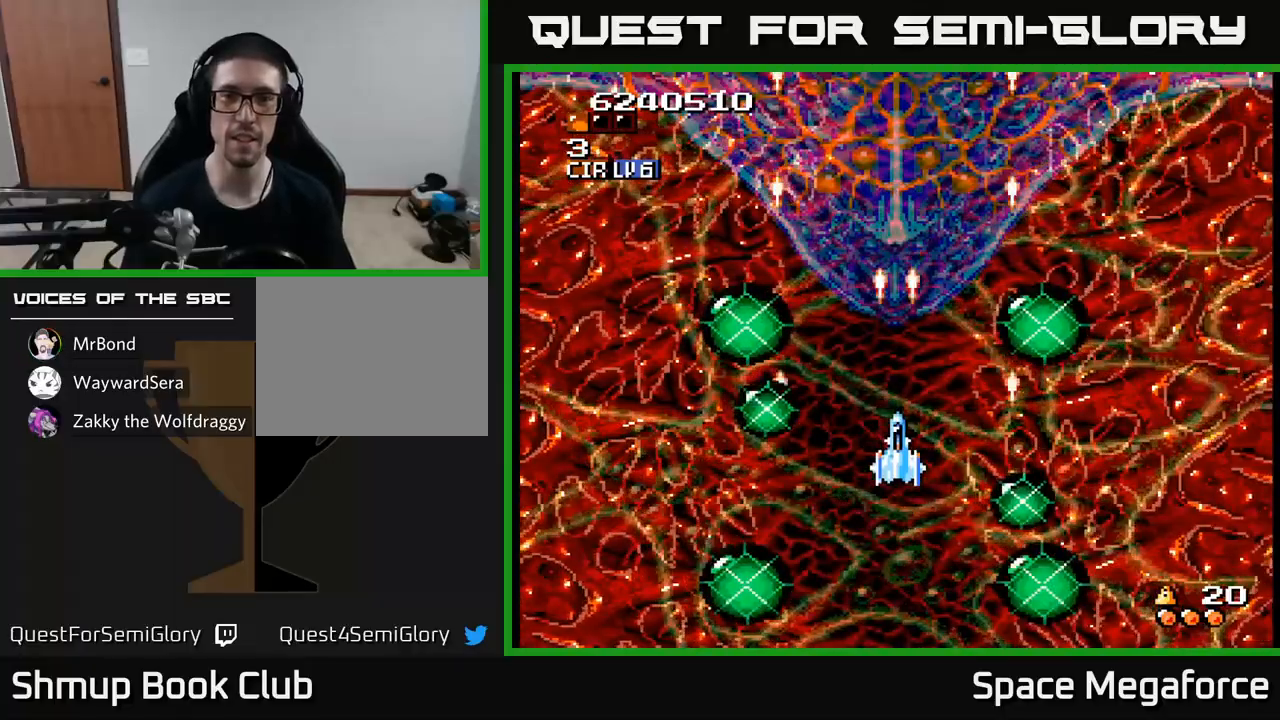
{"dt_ms": 500, "buttons": ["X"], "events": []}
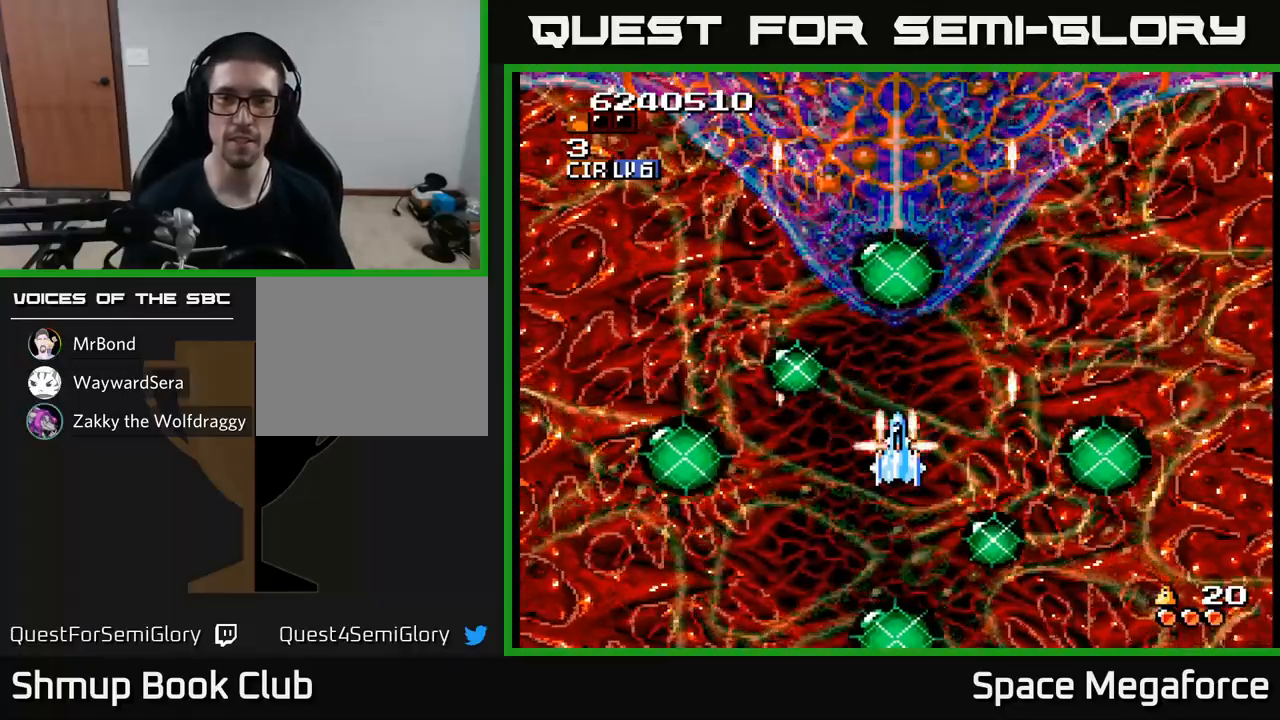
{"dt_ms": 500, "buttons": ["X"], "events": []}
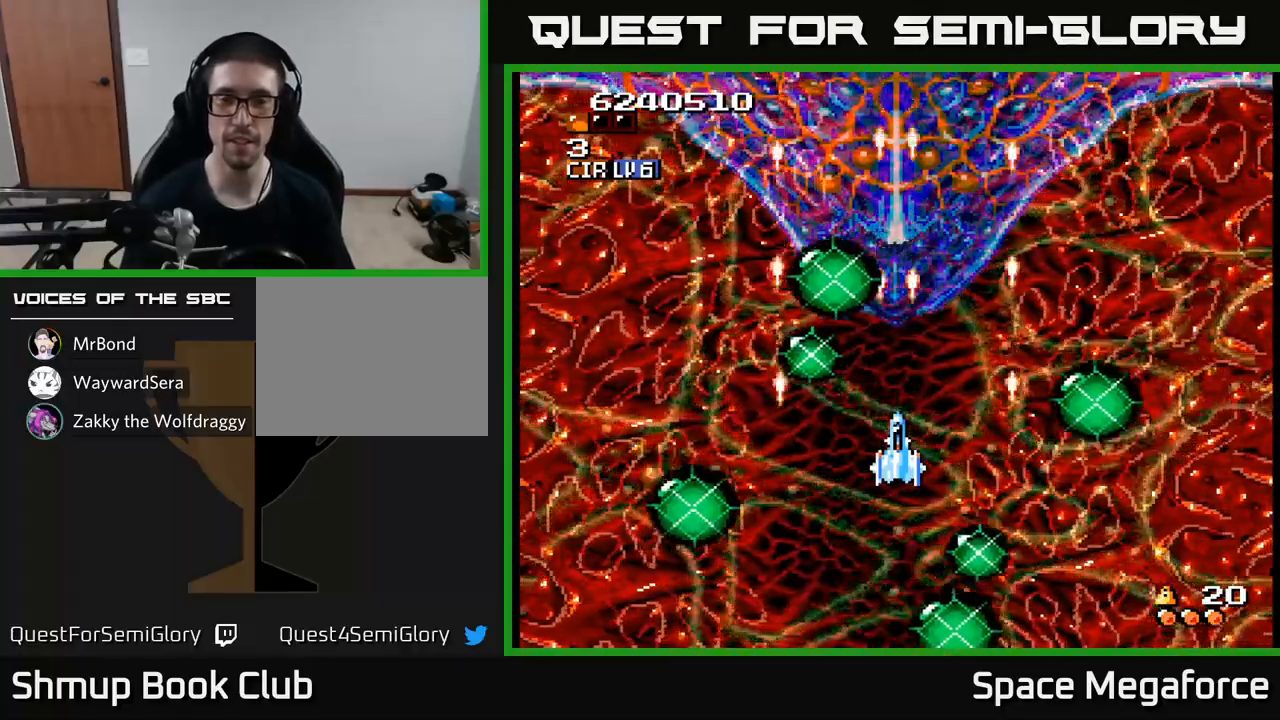
{"dt_ms": 500, "buttons": ["X"], "events": []}
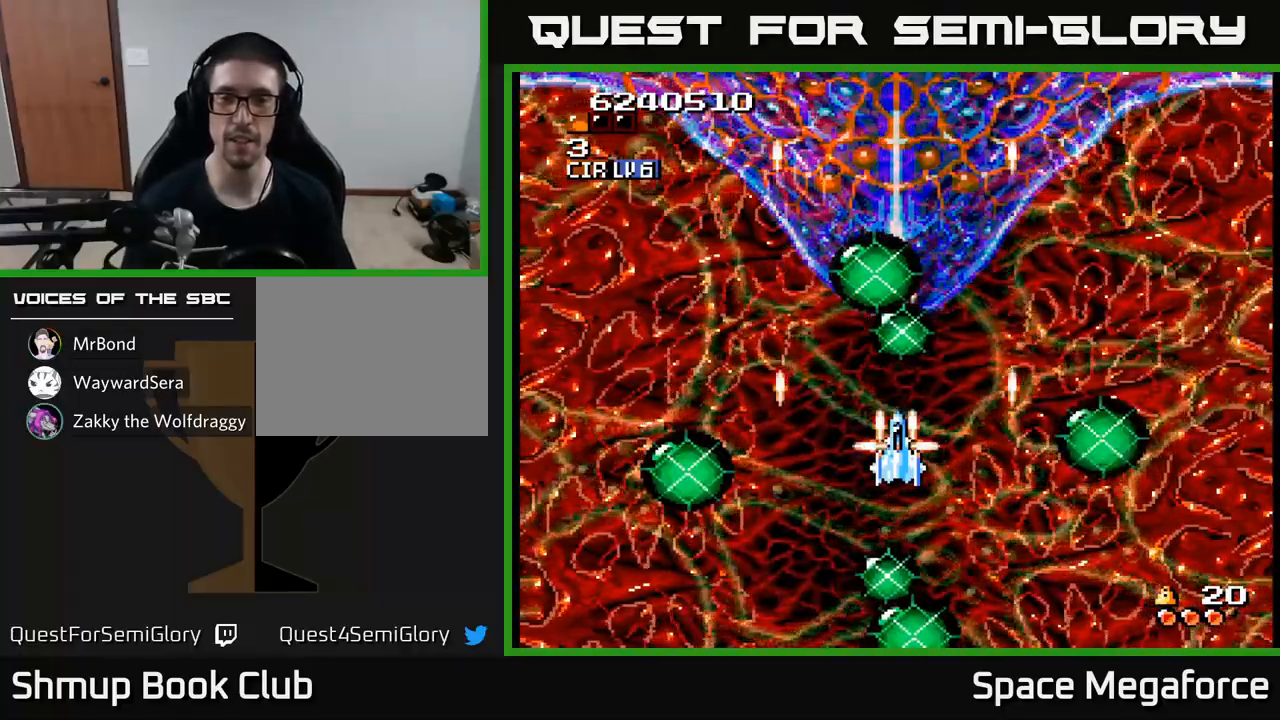
{"dt_ms": 500, "buttons": ["X"], "events": [[200, "DPAD_RIGHT", "down"], [350, "DPAD_RIGHT", "up"]]}
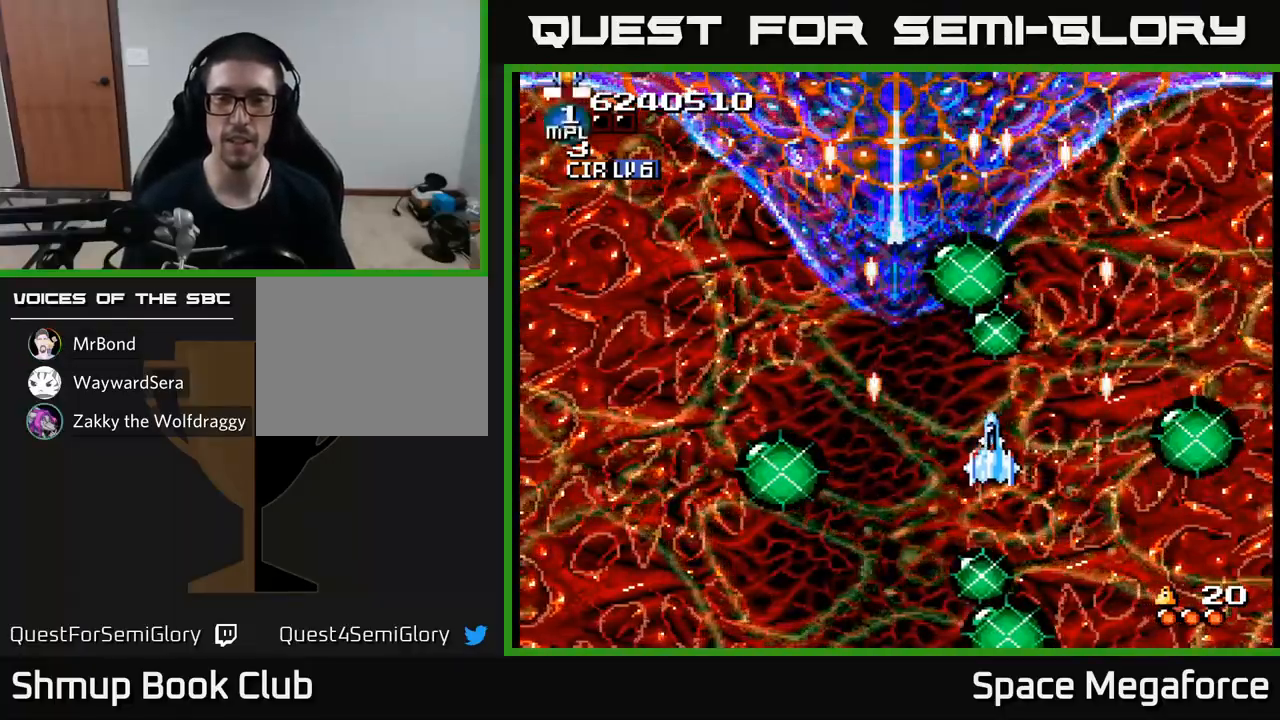
{"dt_ms": 500, "buttons": ["X", "DPAD_LEFT"], "events": [[67, "DPAD_LEFT", "down"], [183, "DPAD_LEFT", "up"], [433, "DPAD_LEFT", "down"]]}
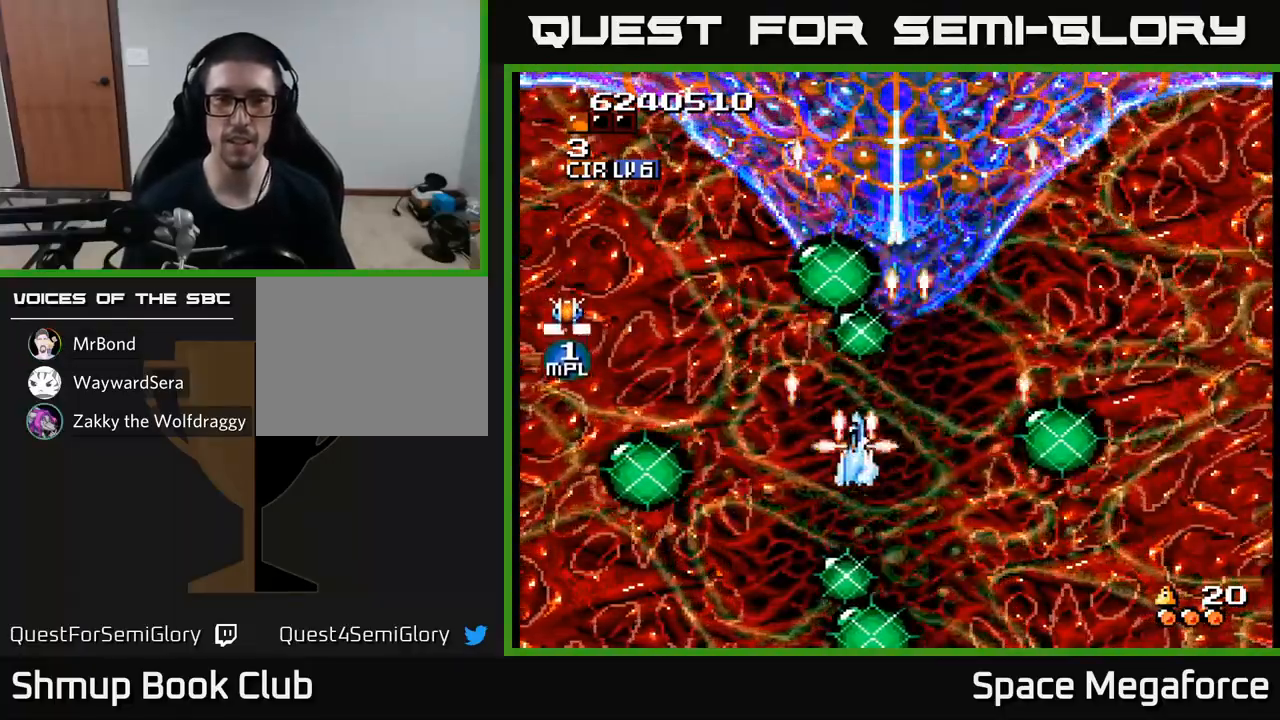
{"dt_ms": 500, "buttons": ["X", "DPAD_DOWN", "DPAD_RIGHT"], "events": [[267, "DPAD_DOWN", "down"], [283, "DPAD_LEFT", "up"], [500, "DPAD_RIGHT", "down"]]}
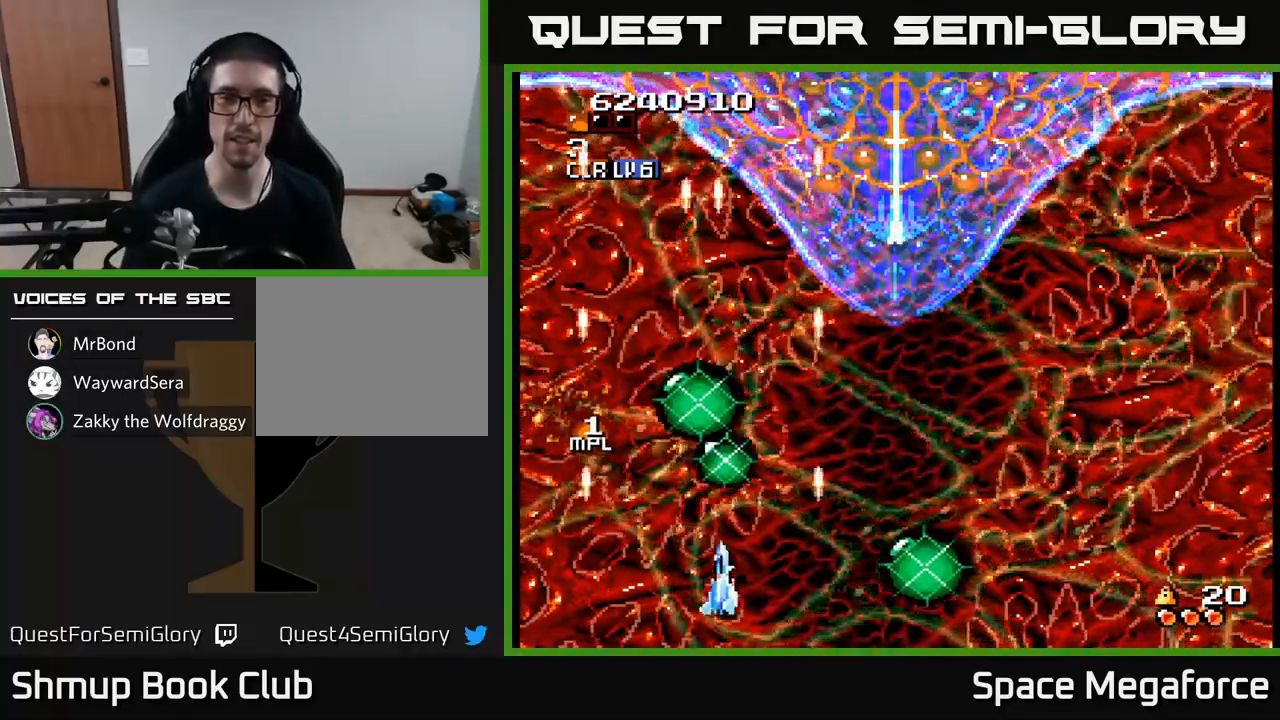
{"dt_ms": 500, "buttons": ["X", "DPAD_UP"], "events": [[17, "DPAD_DOWN", "up"], [417, "DPAD_RIGHT", "up"], [417, "DPAD_UP", "down"]]}
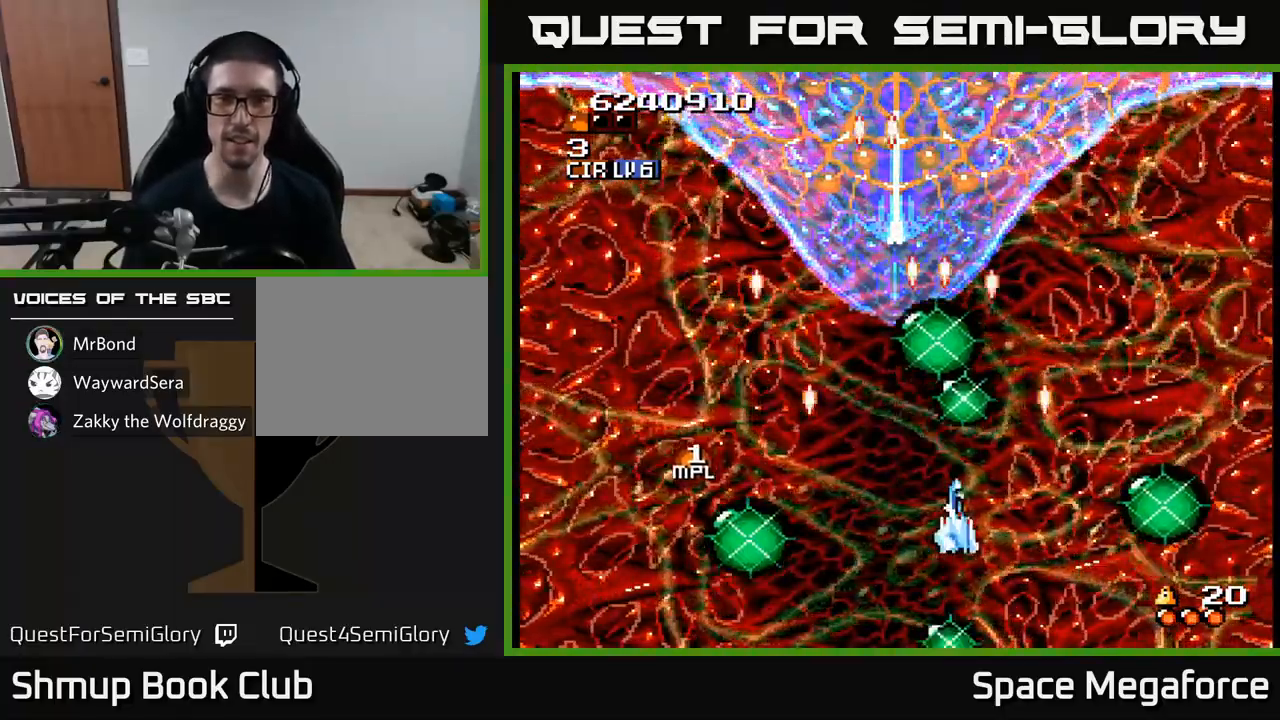
{"dt_ms": 1000, "buttons": ["X"]}
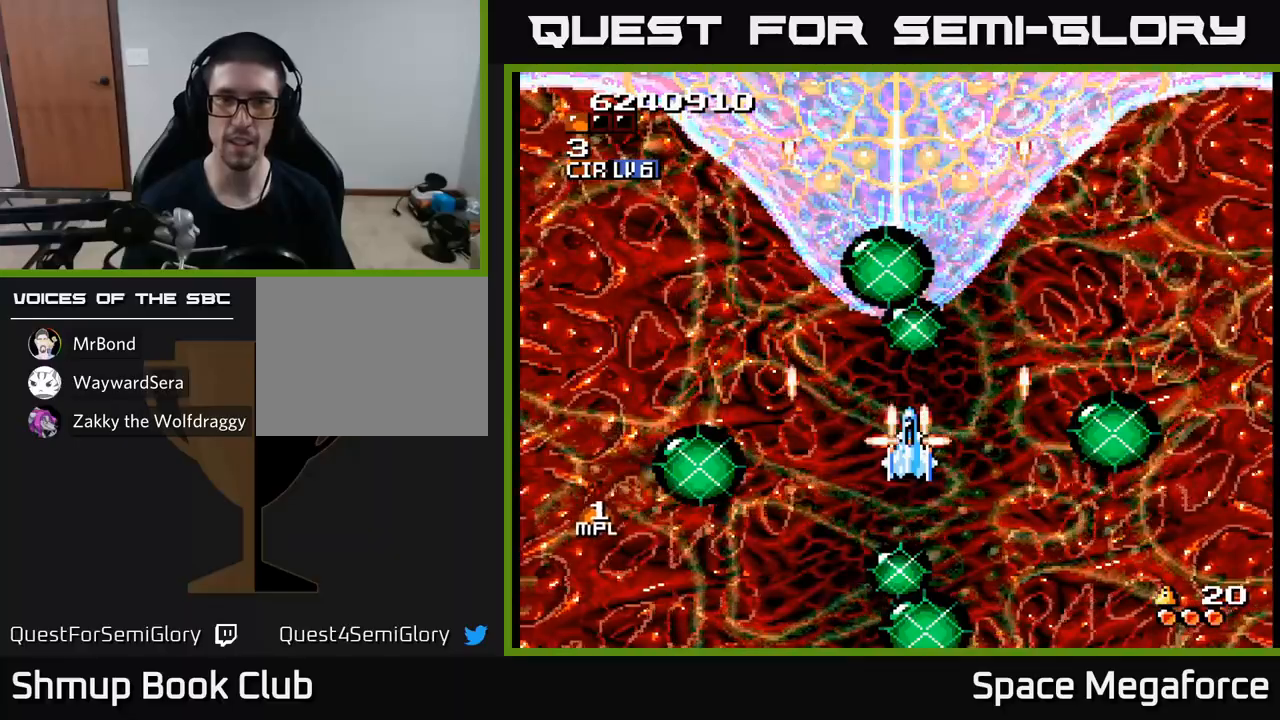
{"dt_ms": 500, "buttons": ["X"], "events": []}